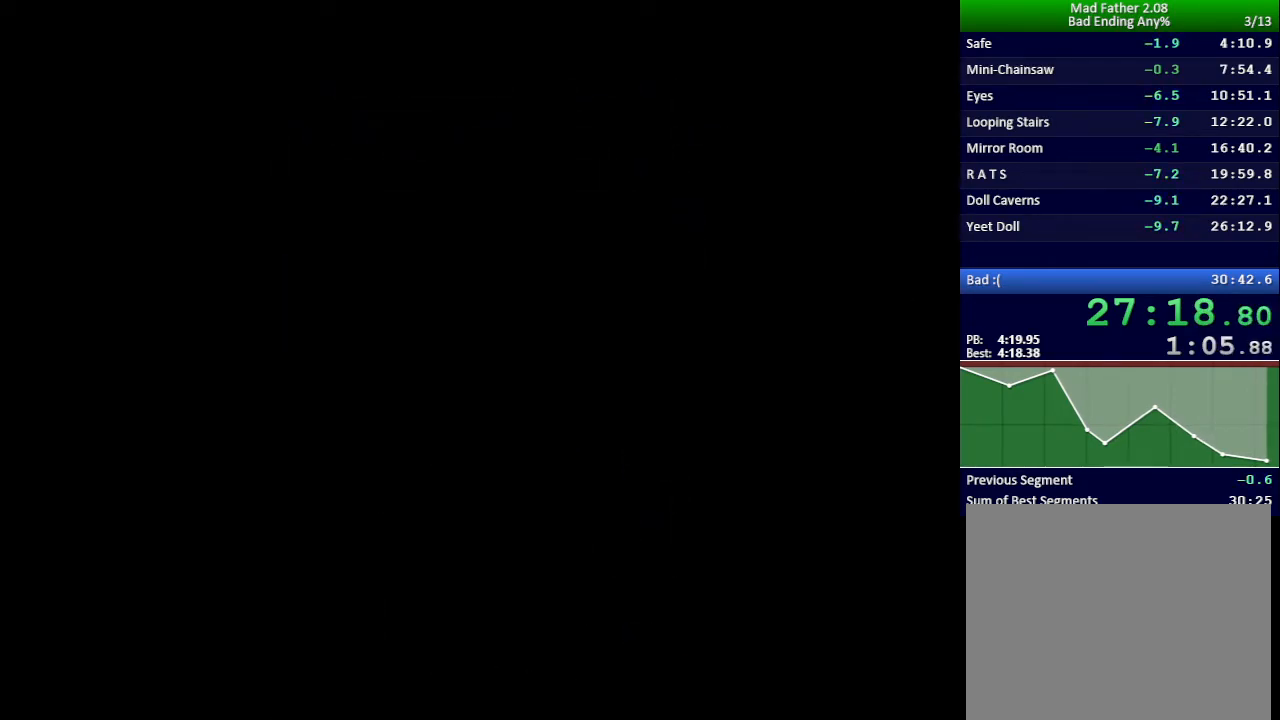
Gameplay with keyboard; each line is a JSON object with the keys held at the frame after it. "events" lists presses ("down") and releases ("up") of "down", "left", "return", "right", "shift", "up", "x" and "z" between this image and that frame as [ms after this image, input, new state], when the widget could be followed in between. No other keys are recorded. Mouse input is not recorded.
{"keys": [], "events": []}
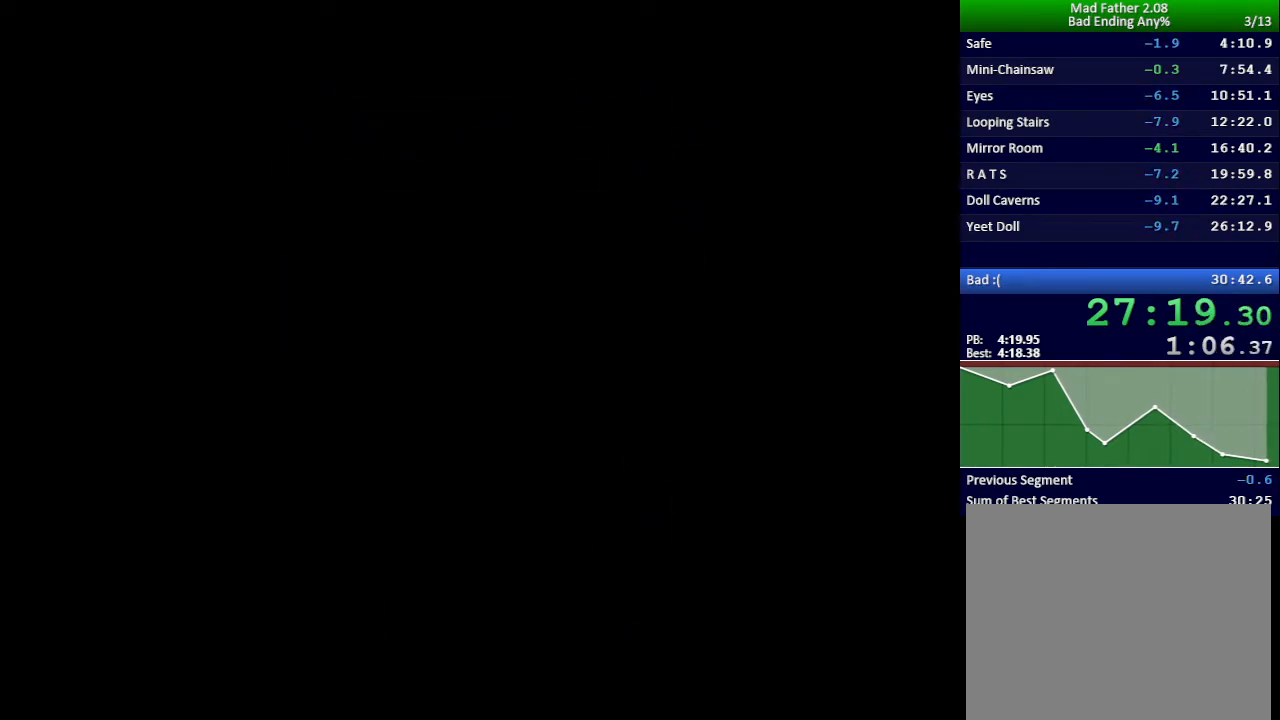
{"keys": [], "events": []}
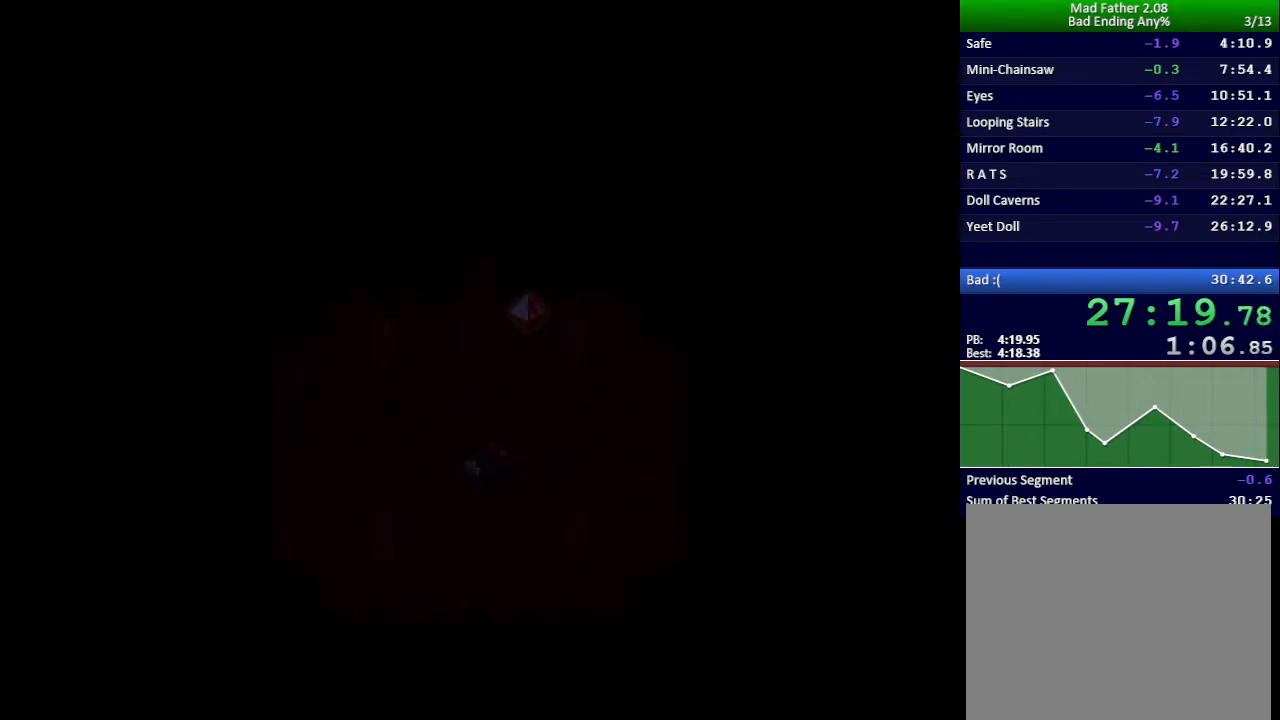
{"keys": ["x"], "events": [[433, "x", "down"]]}
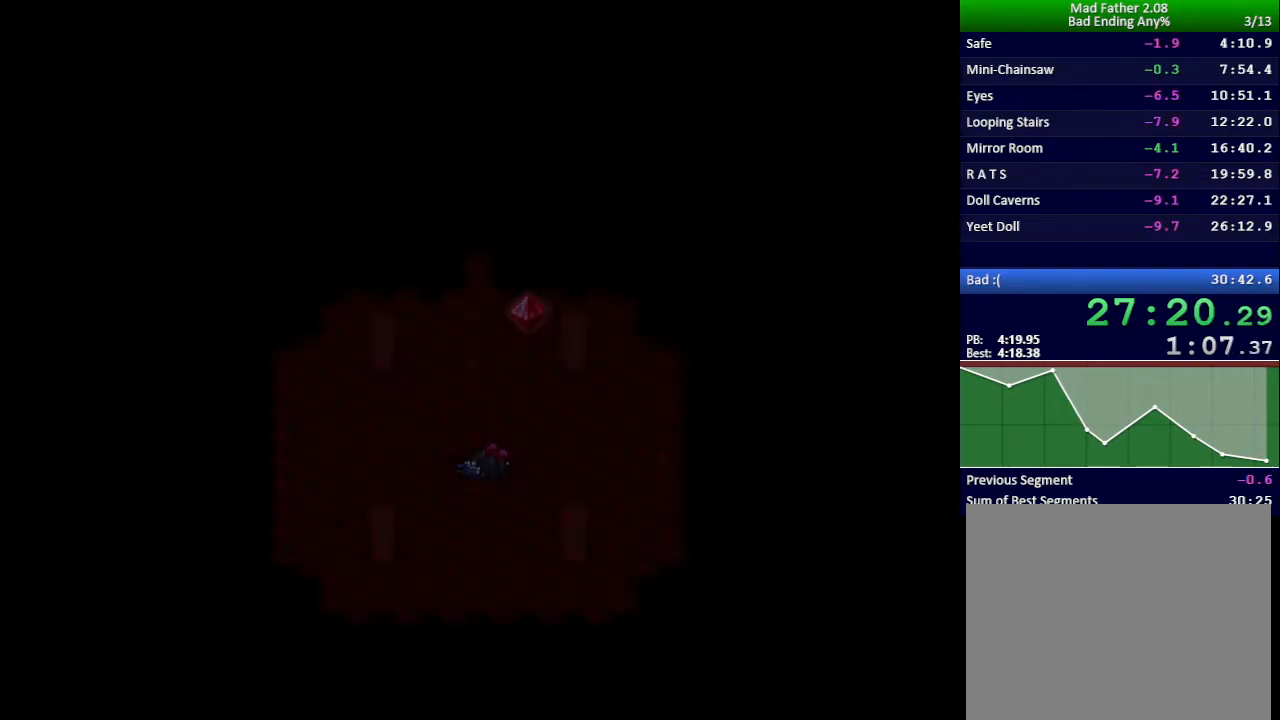
{"keys": ["x"], "events": []}
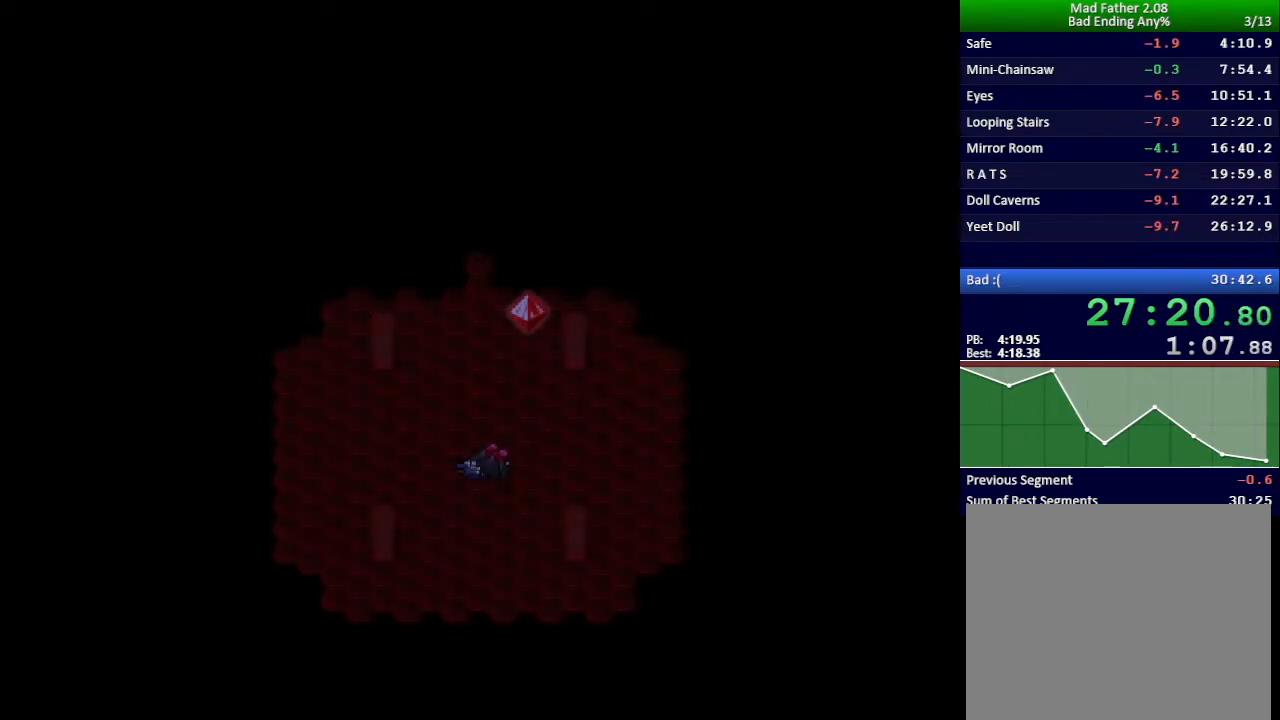
{"keys": ["x"], "events": []}
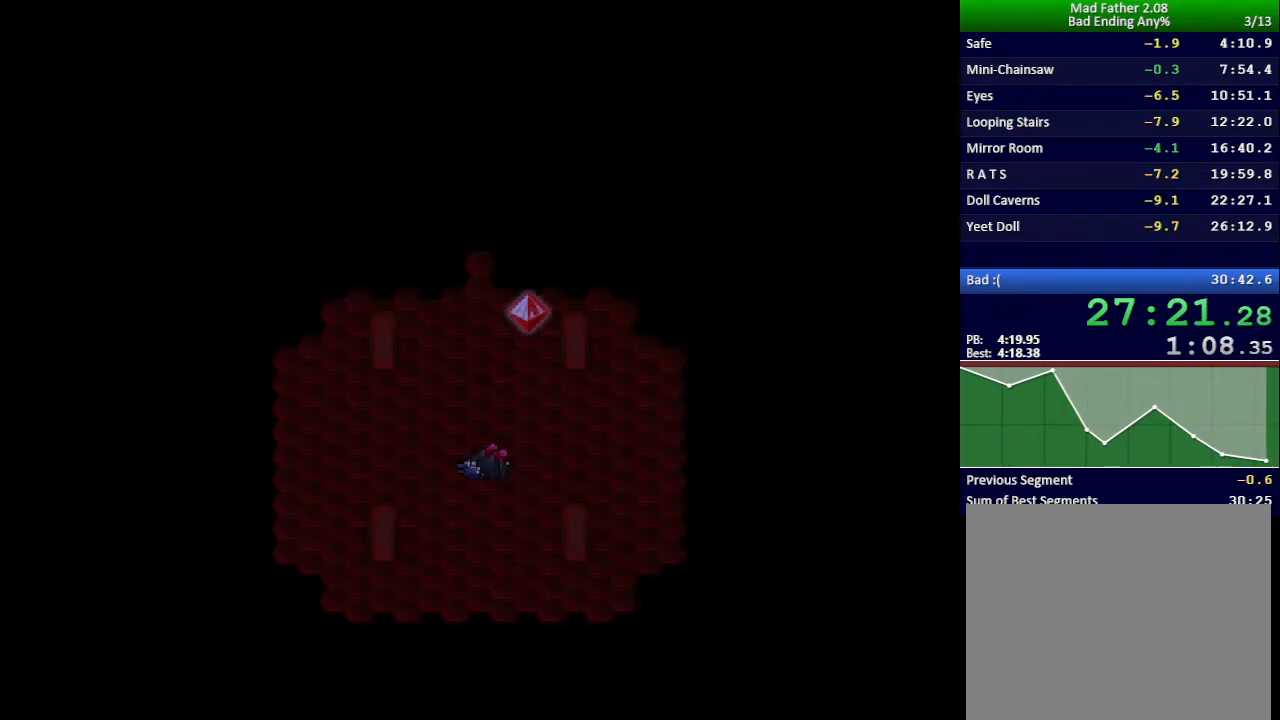
{"keys": ["x"], "events": []}
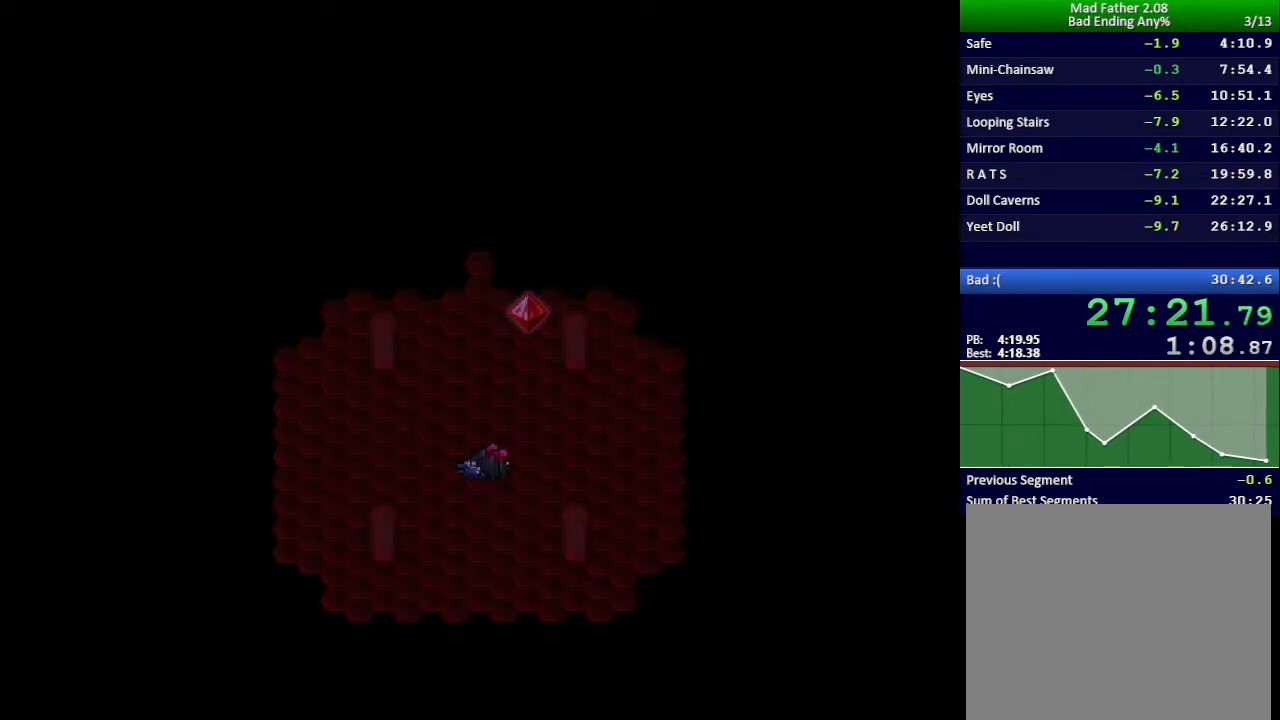
{"keys": ["x"], "events": []}
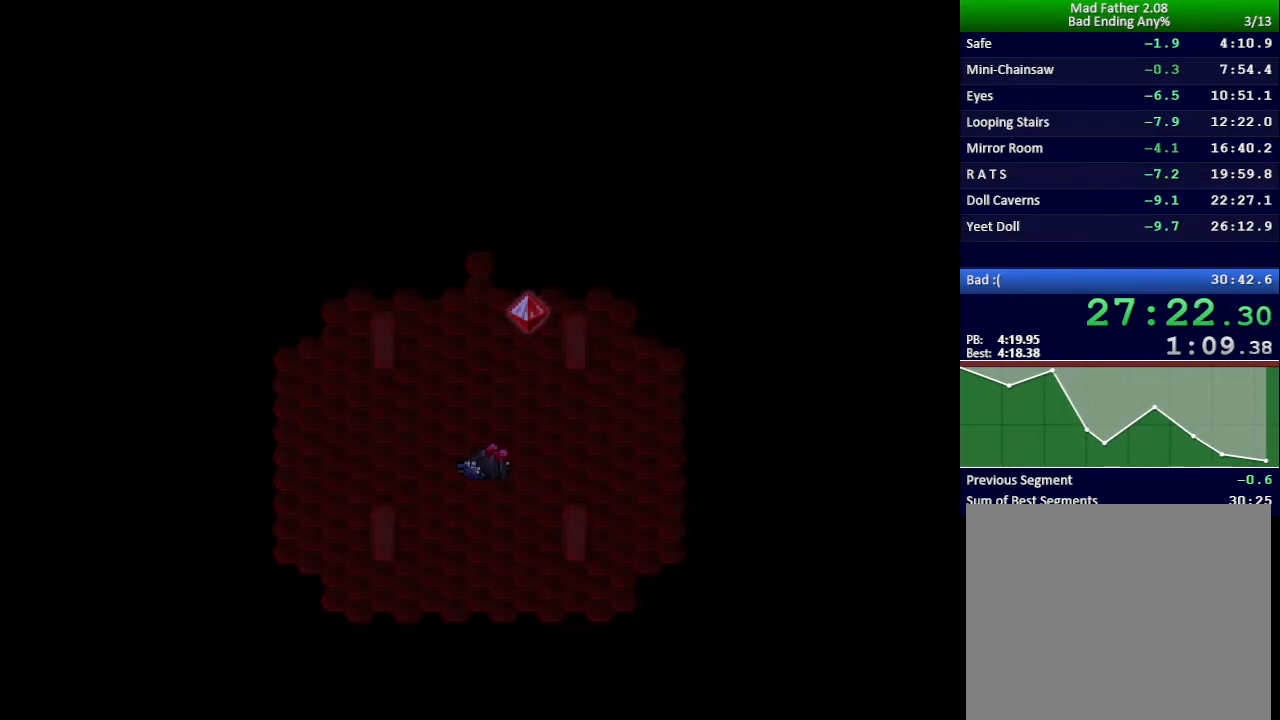
{"keys": ["x"], "events": []}
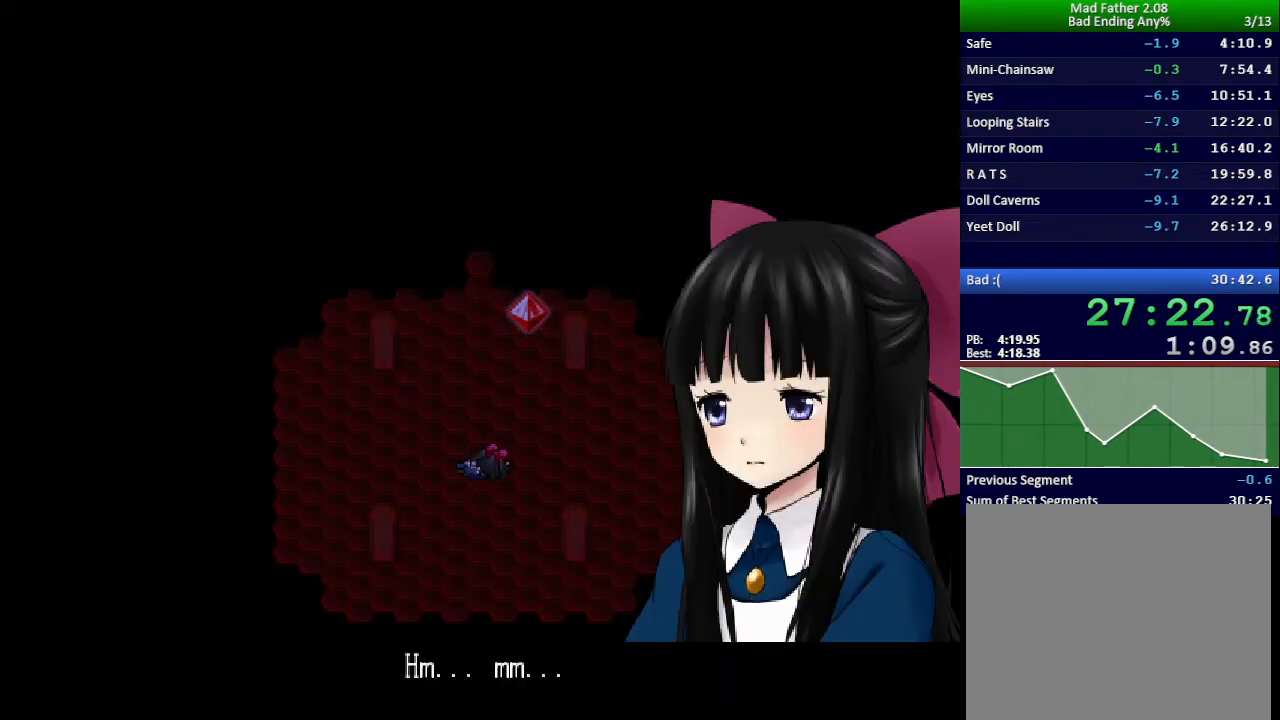
{"keys": ["x"], "events": []}
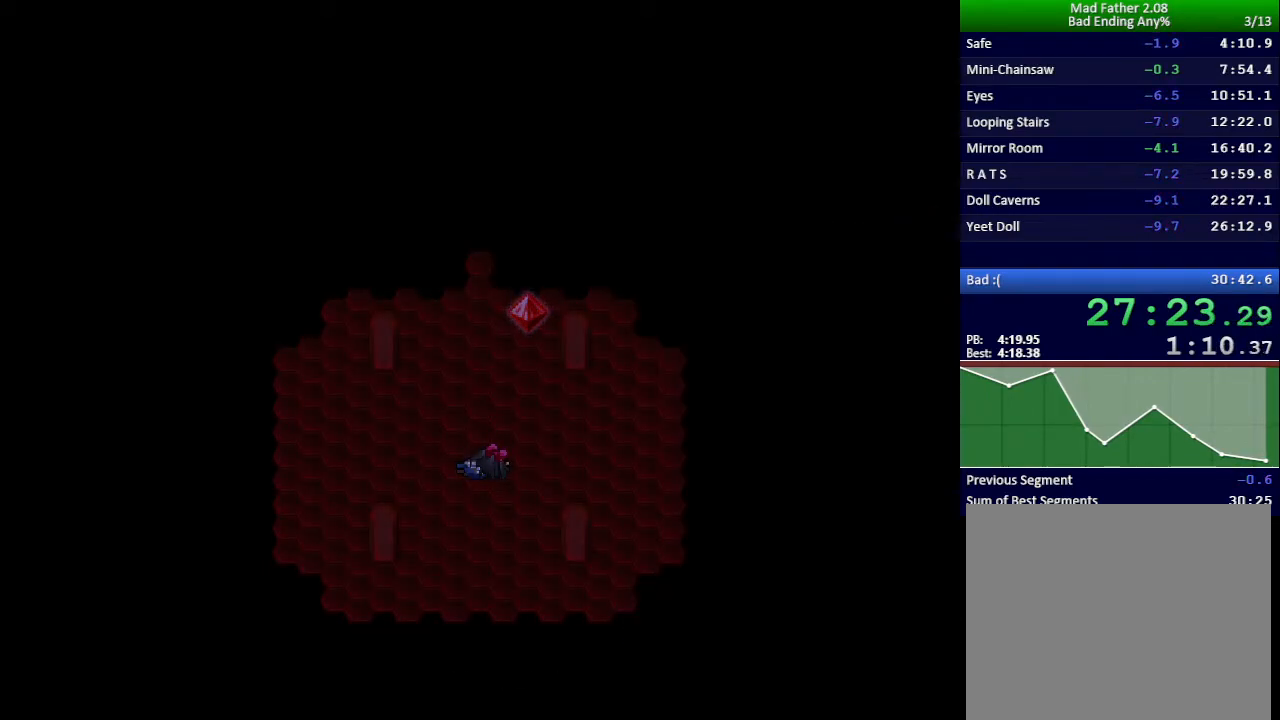
{"keys": ["x"], "events": []}
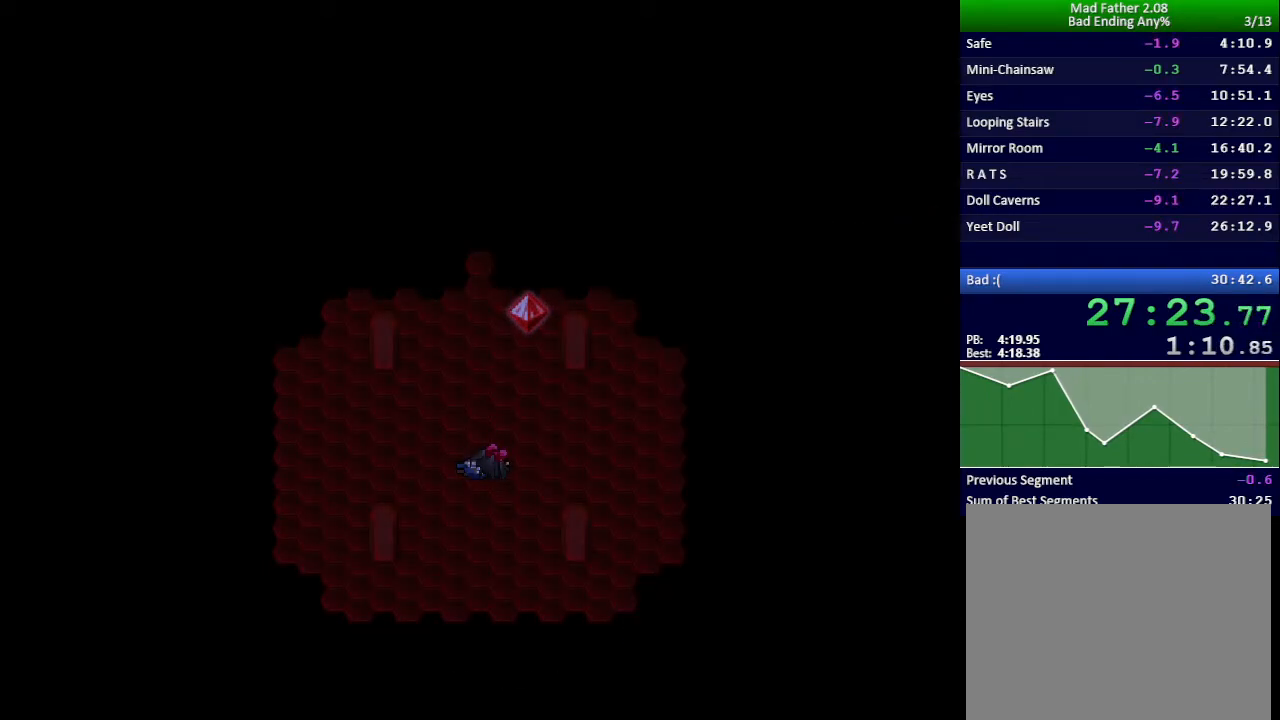
{"keys": ["x"], "events": []}
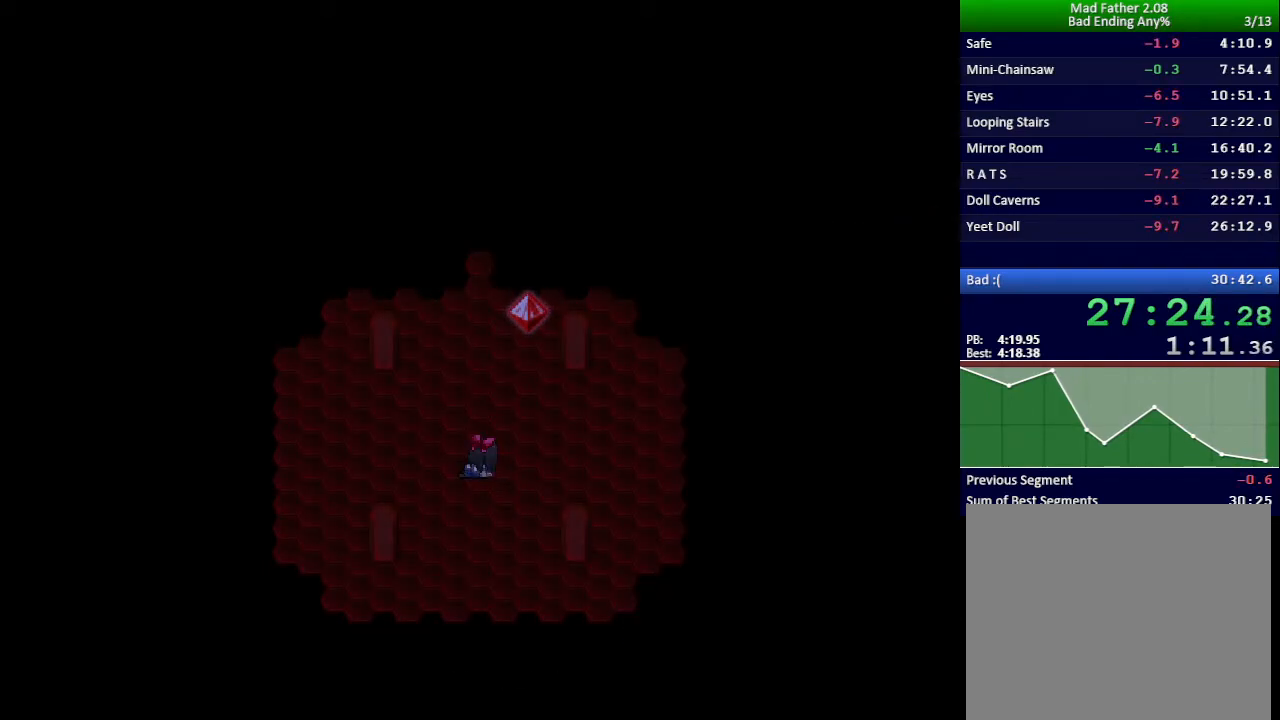
{"keys": ["up", "x"], "events": [[267, "up", "down"]]}
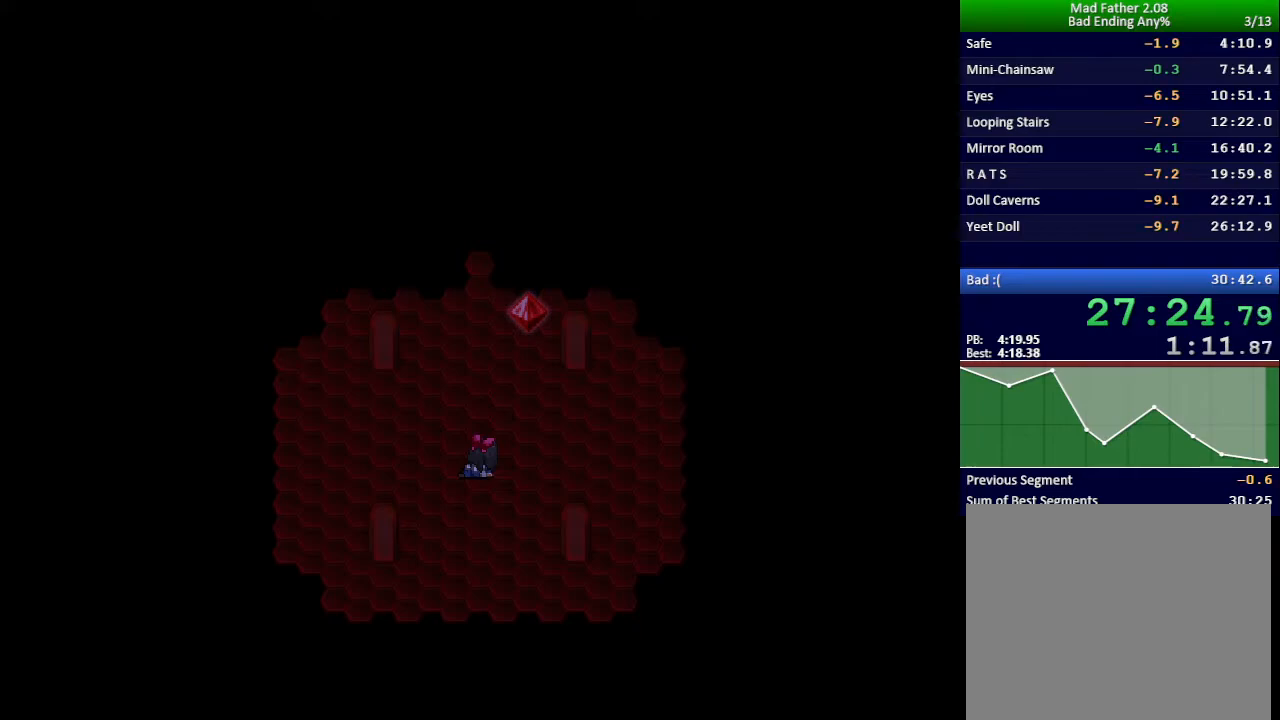
{"keys": ["up", "x"], "events": []}
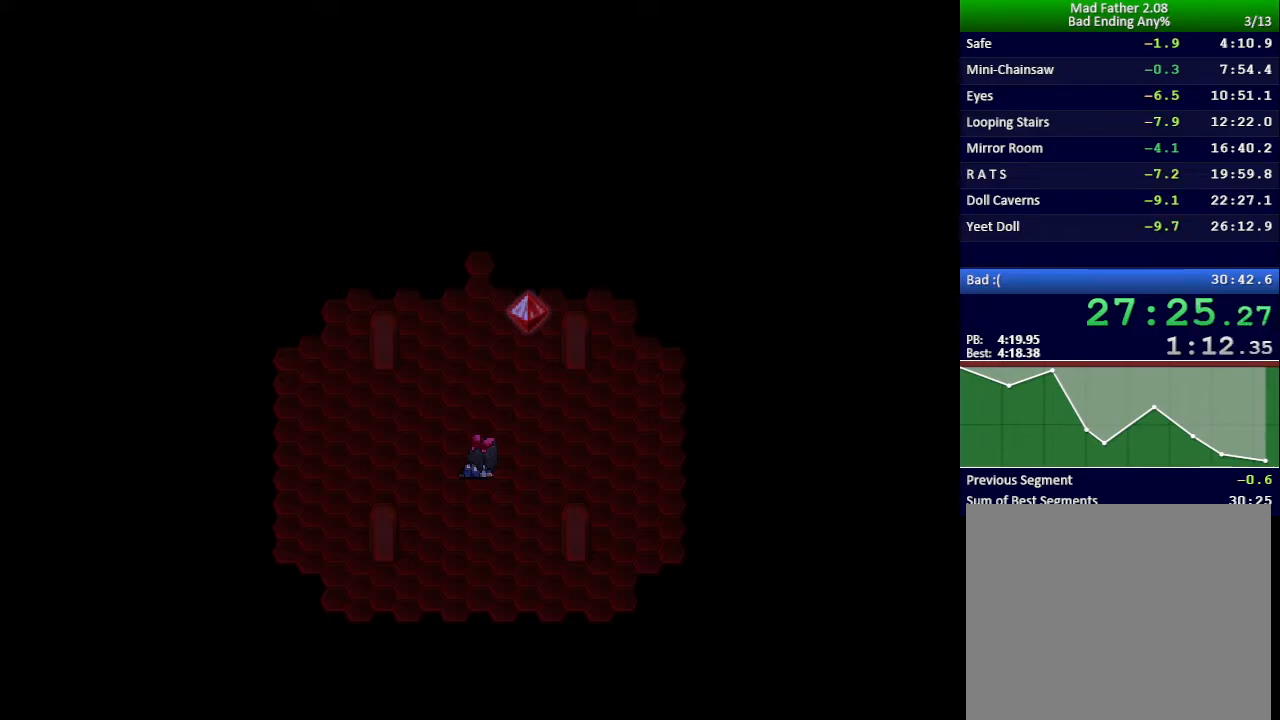
{"keys": ["up", "x"], "events": []}
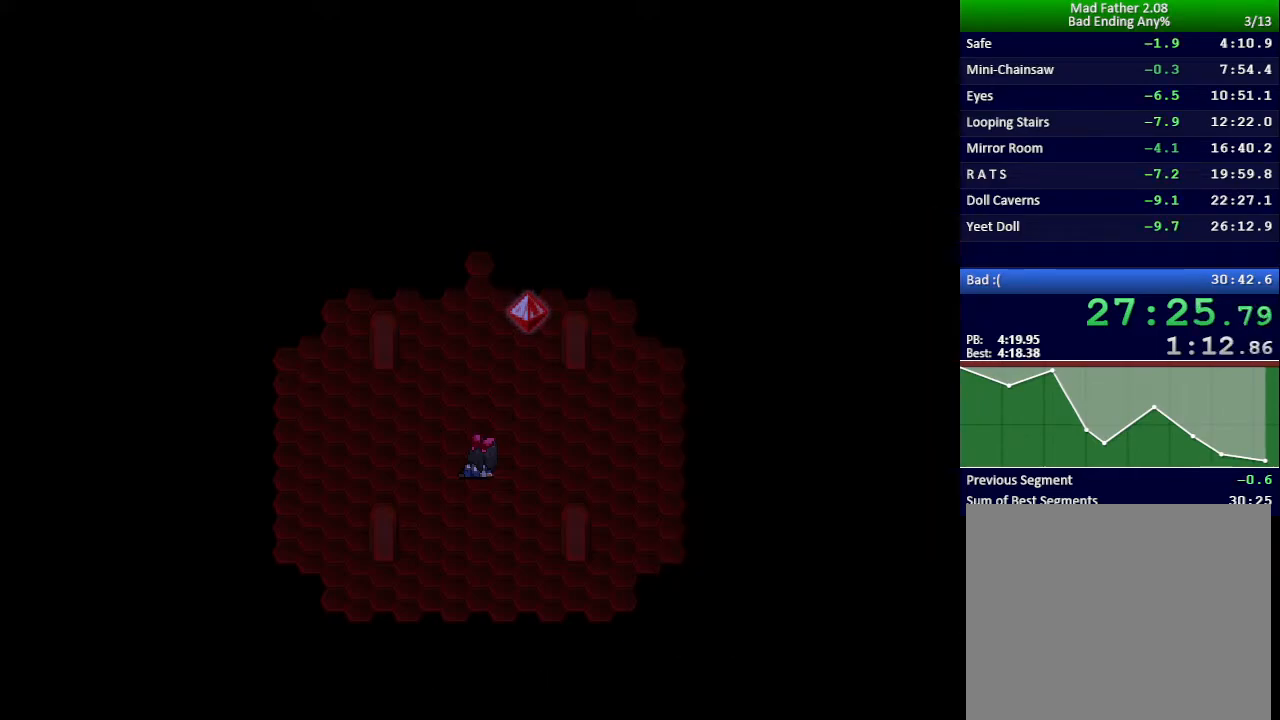
{"keys": ["up", "x"], "events": []}
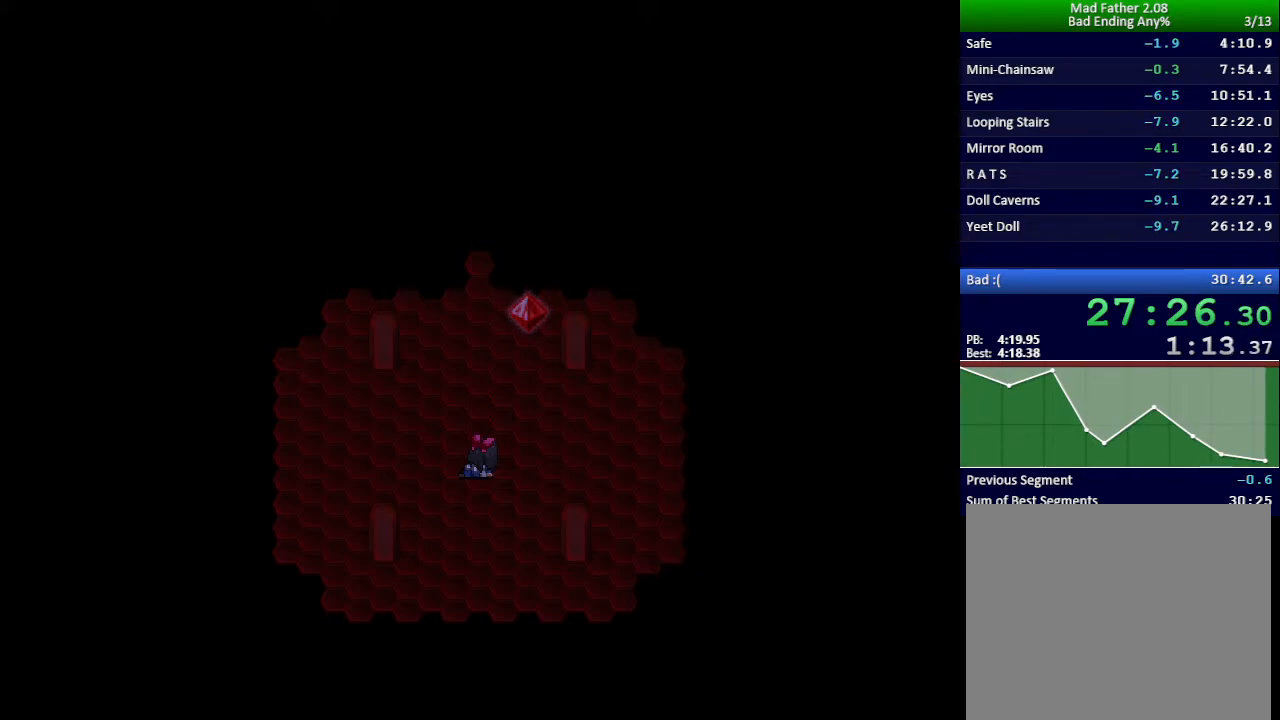
{"keys": ["up", "x"], "events": []}
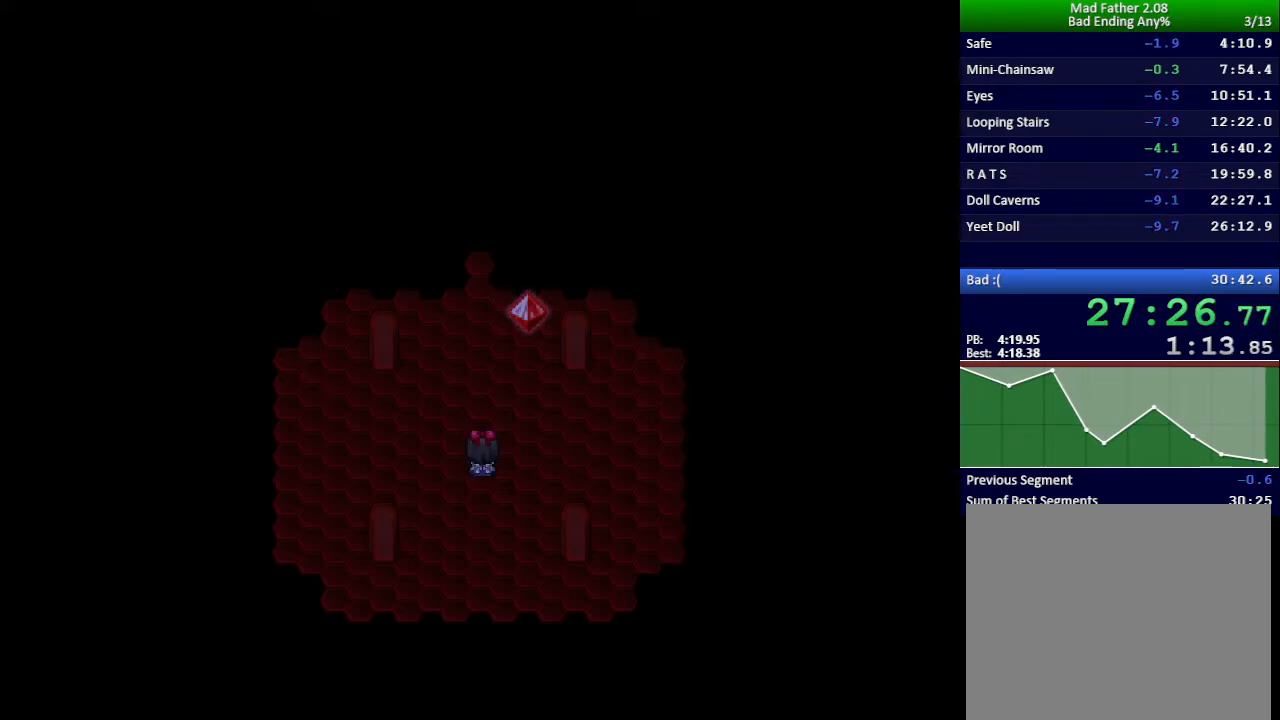
{"keys": ["up", "x"], "events": []}
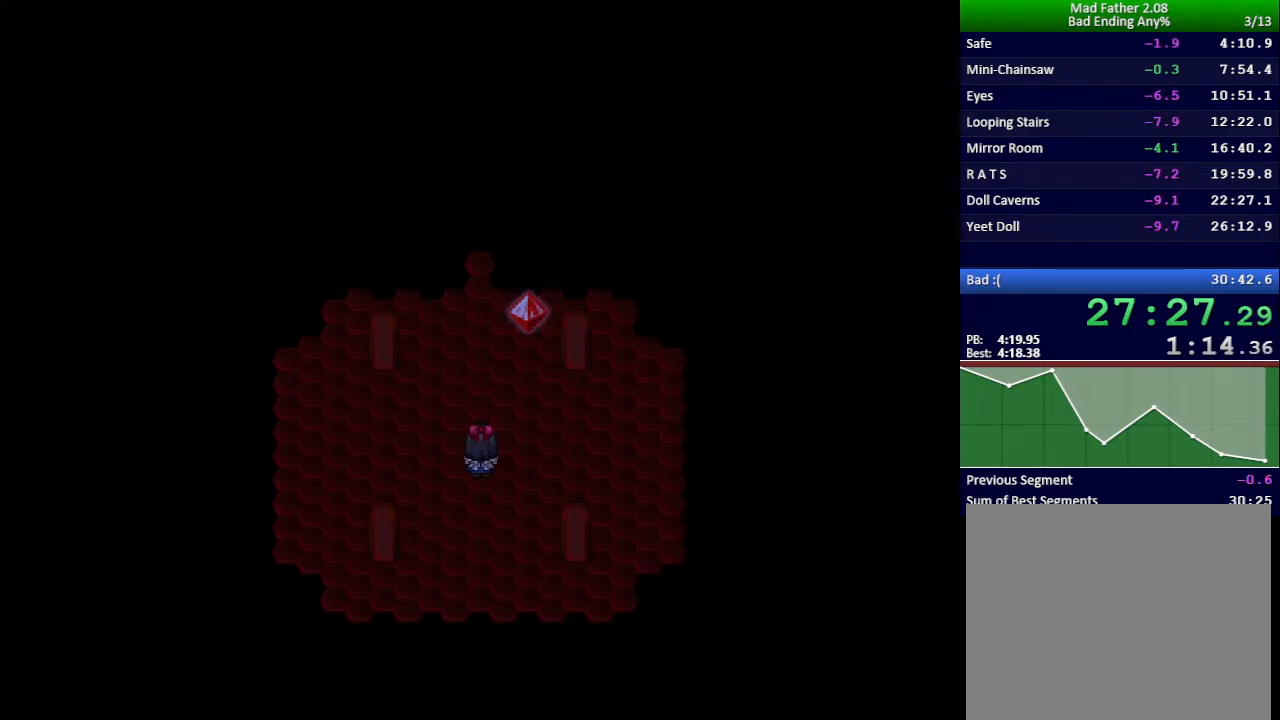
{"keys": ["up", "x"], "events": []}
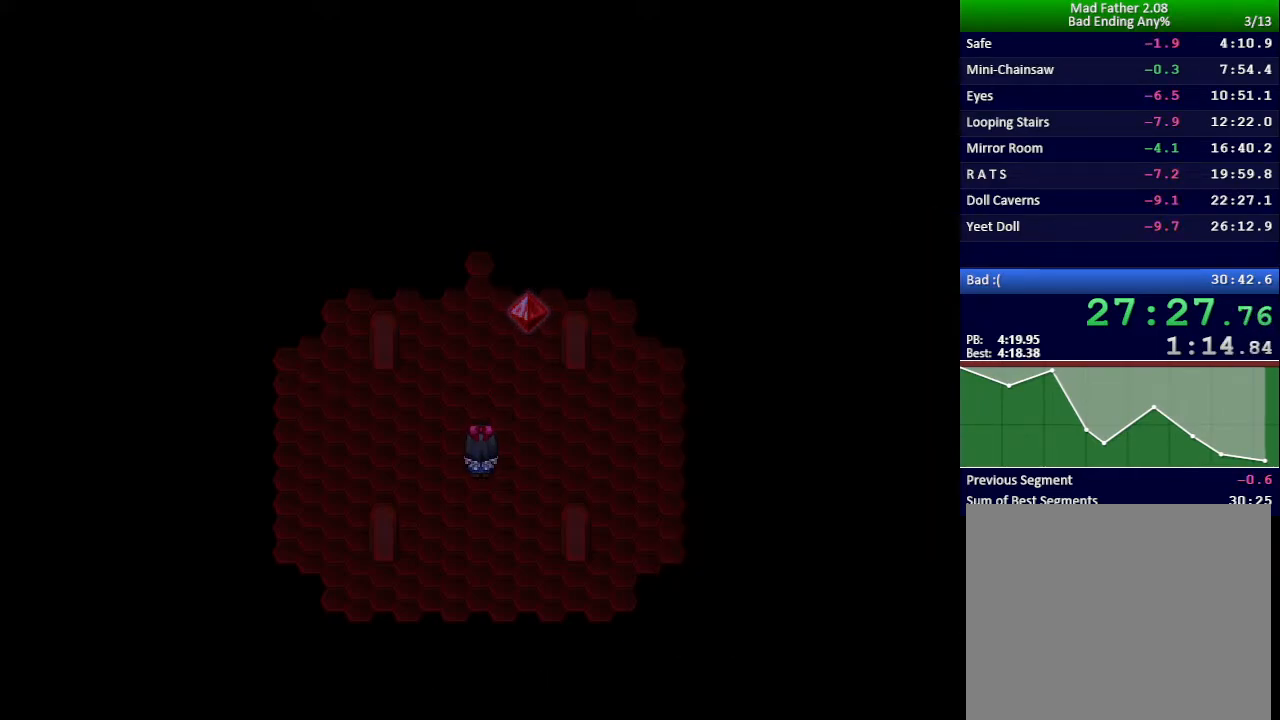
{"keys": ["up", "x"], "events": []}
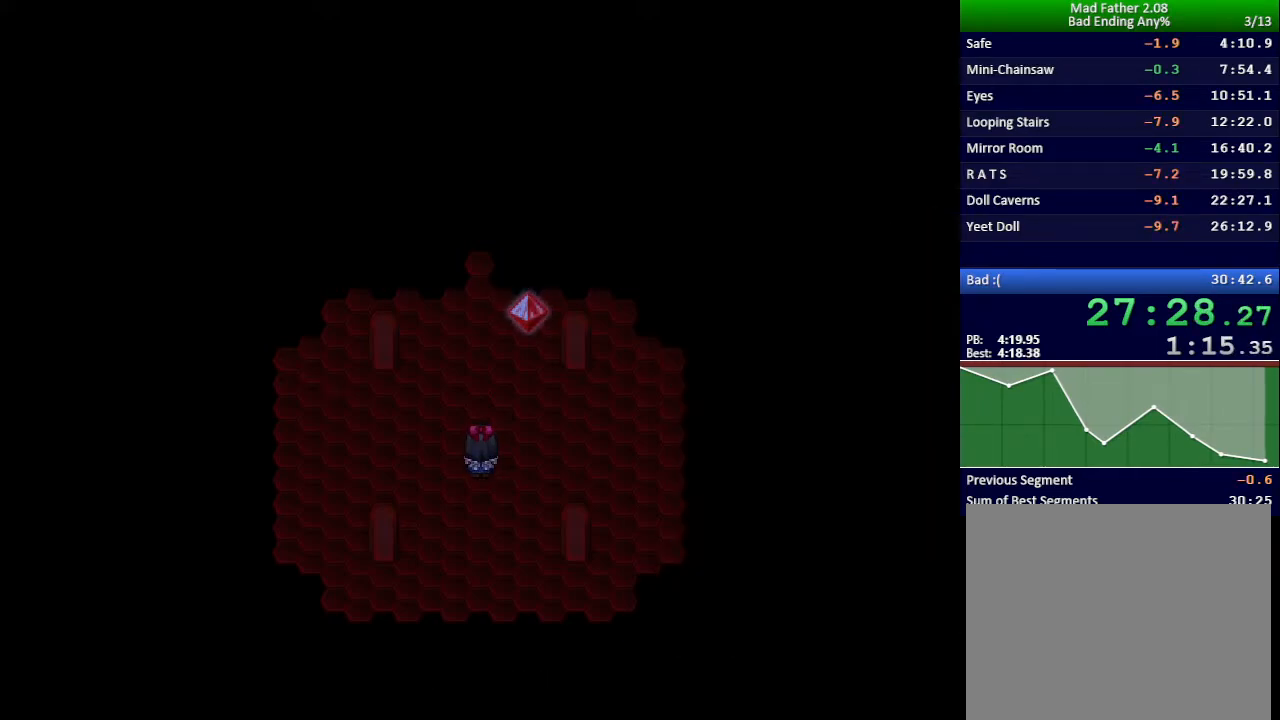
{"keys": ["up", "x"], "events": []}
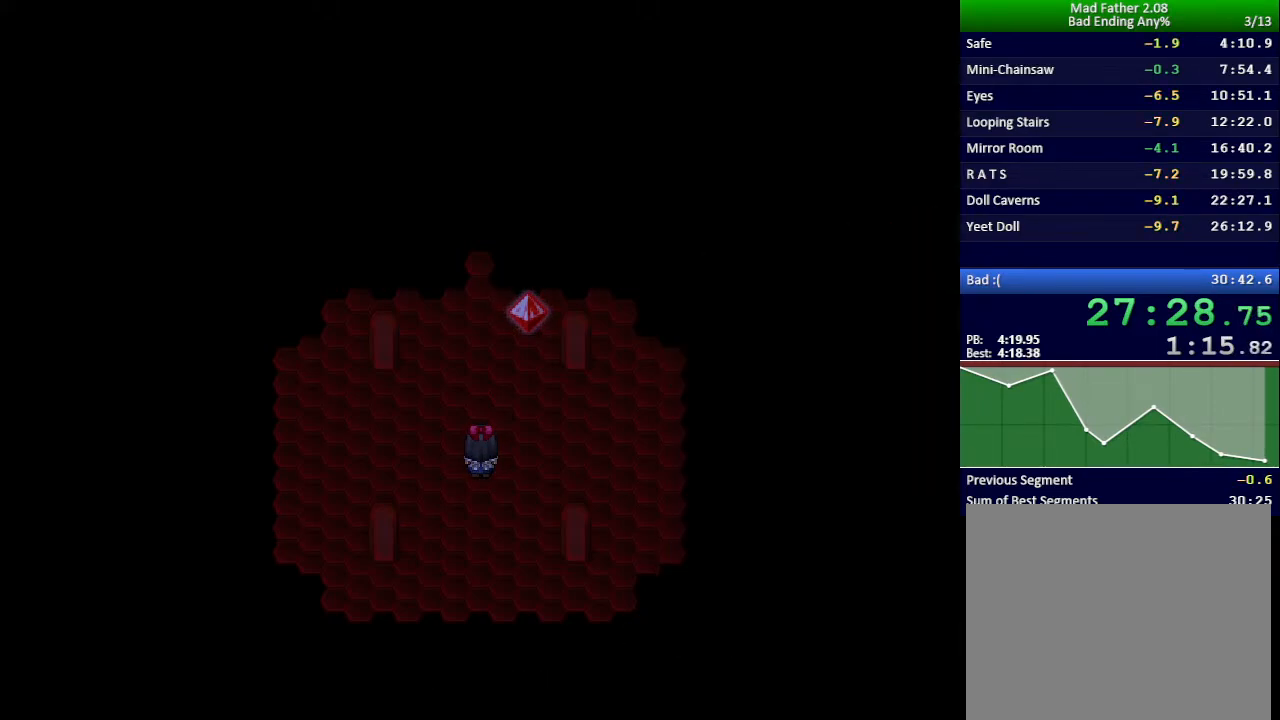
{"keys": ["up", "x"], "events": []}
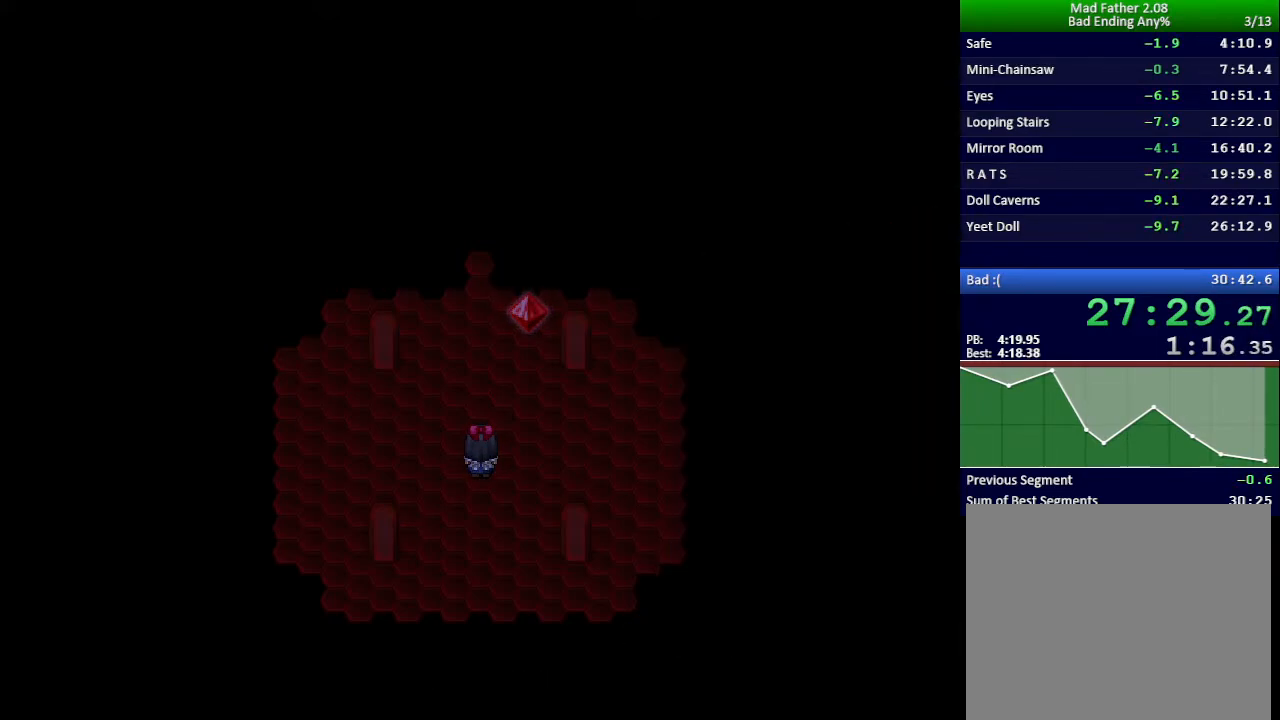
{"keys": ["up", "x"], "events": []}
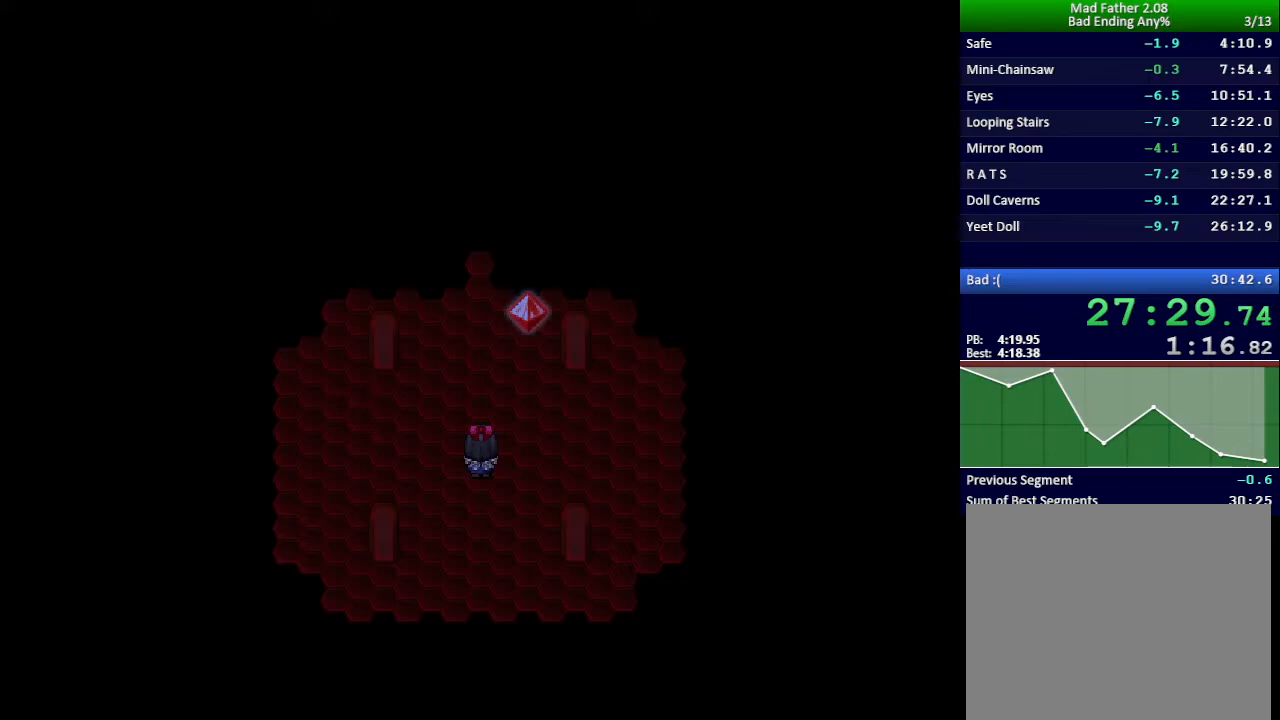
{"keys": ["up", "x"], "events": []}
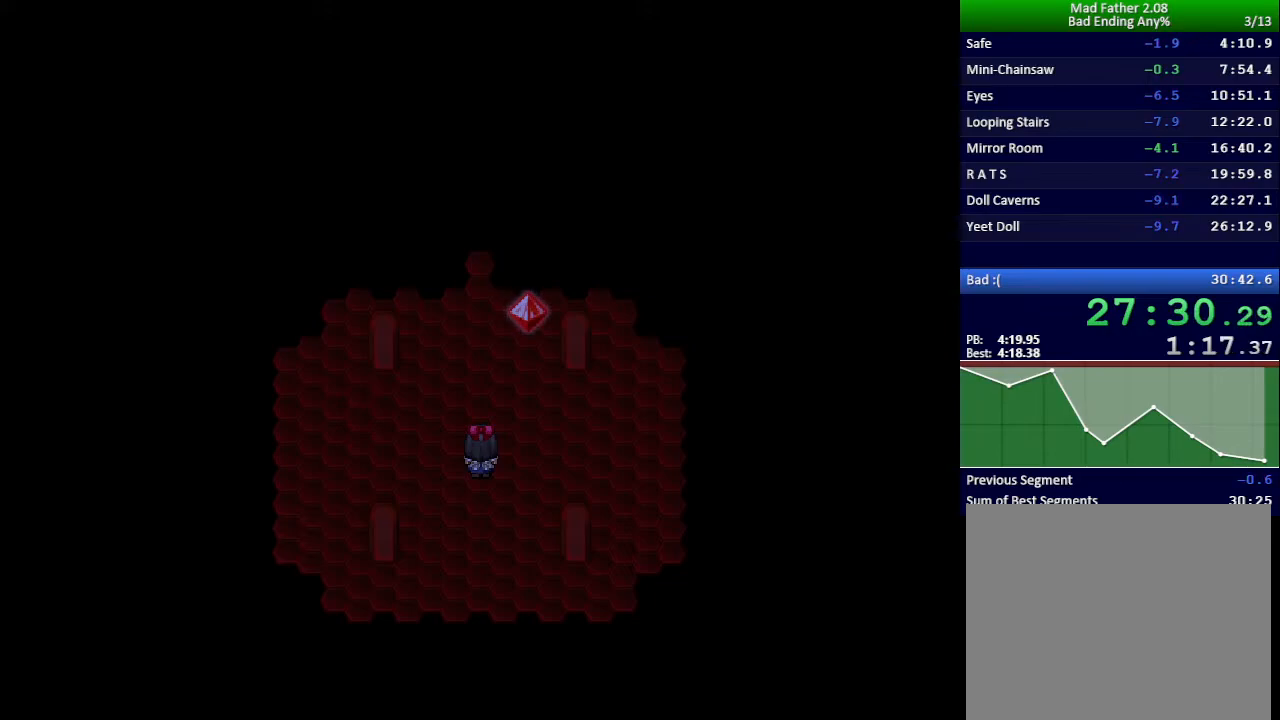
{"keys": ["up", "x"], "events": []}
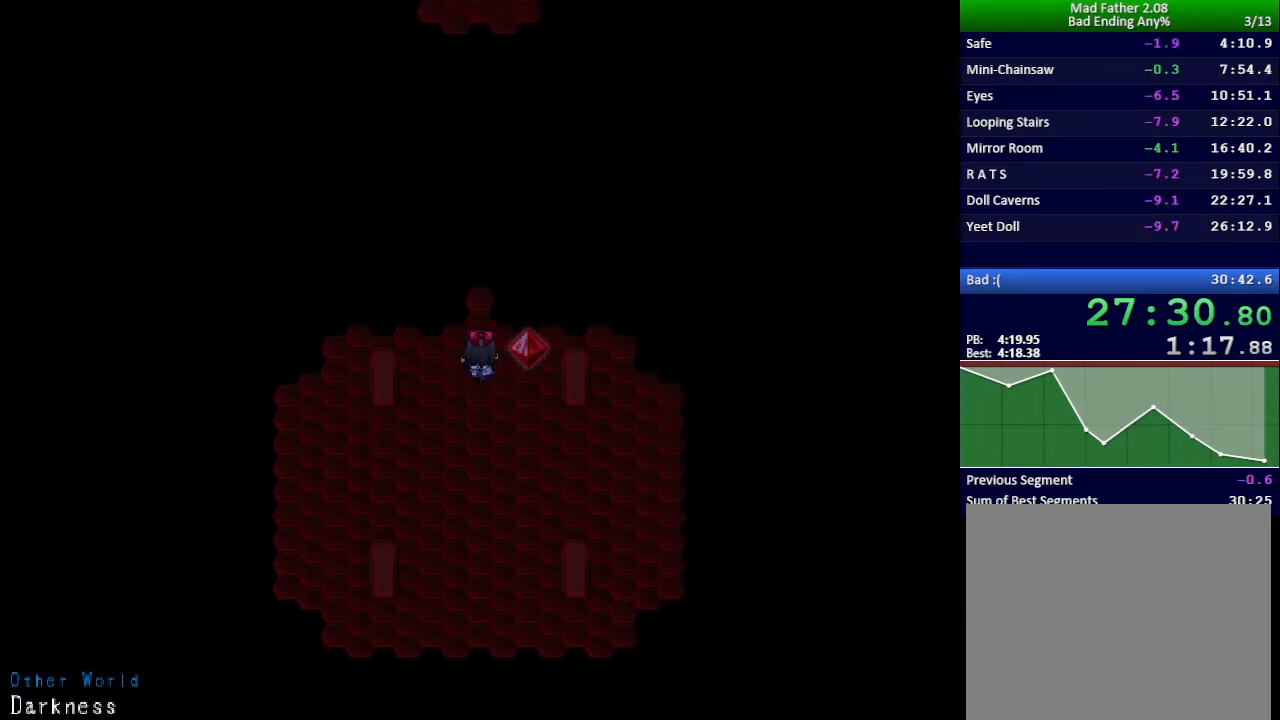
{"keys": ["up"], "events": [[50, "x", "up"]]}
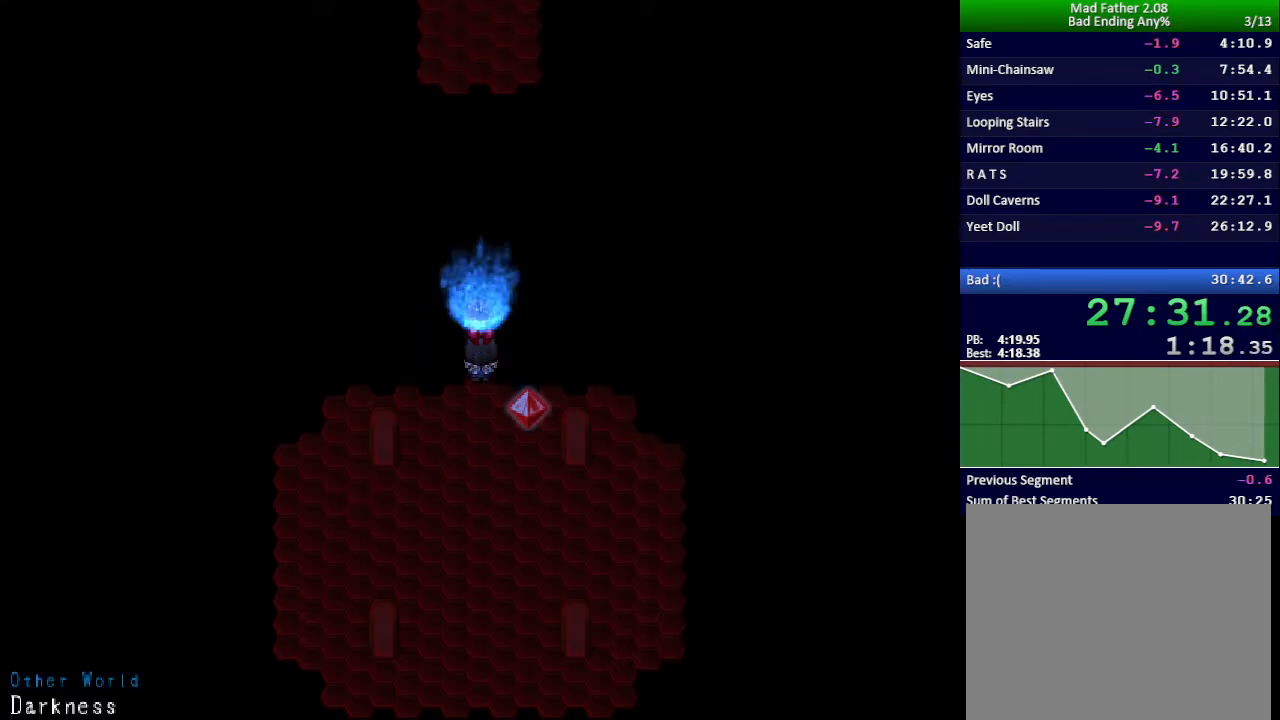
{"keys": ["up"], "events": []}
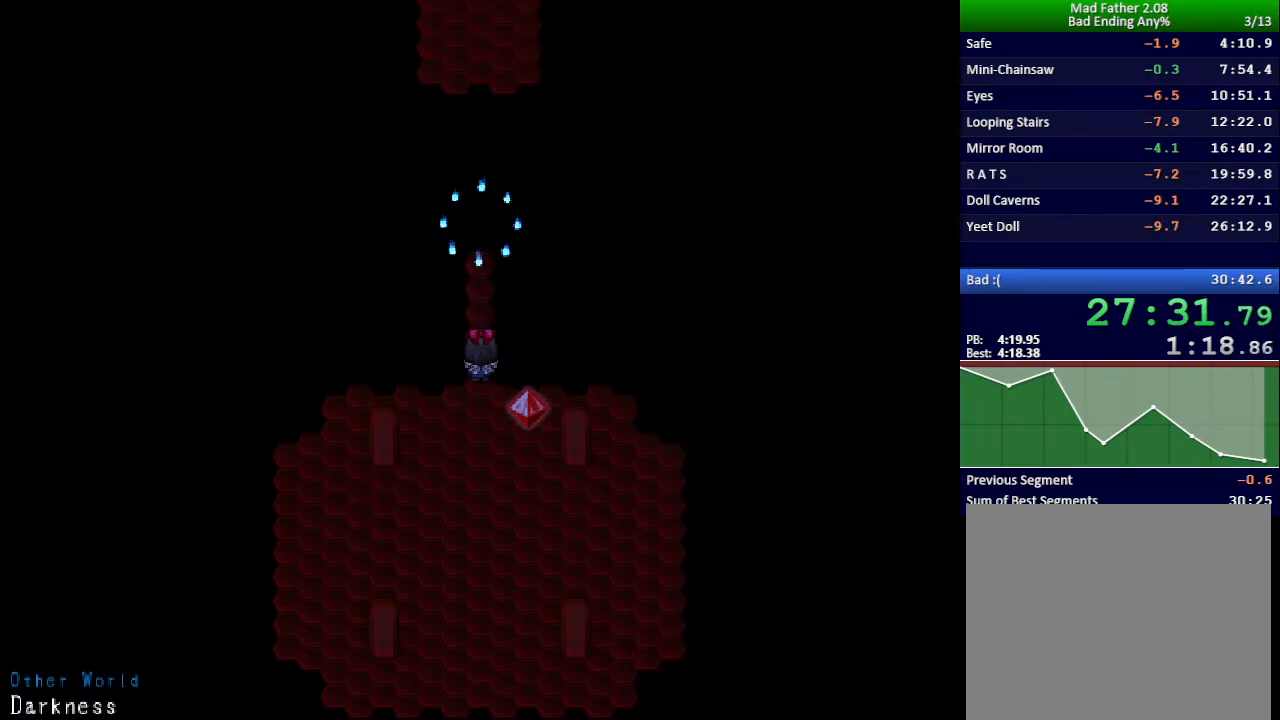
{"keys": ["up"], "events": []}
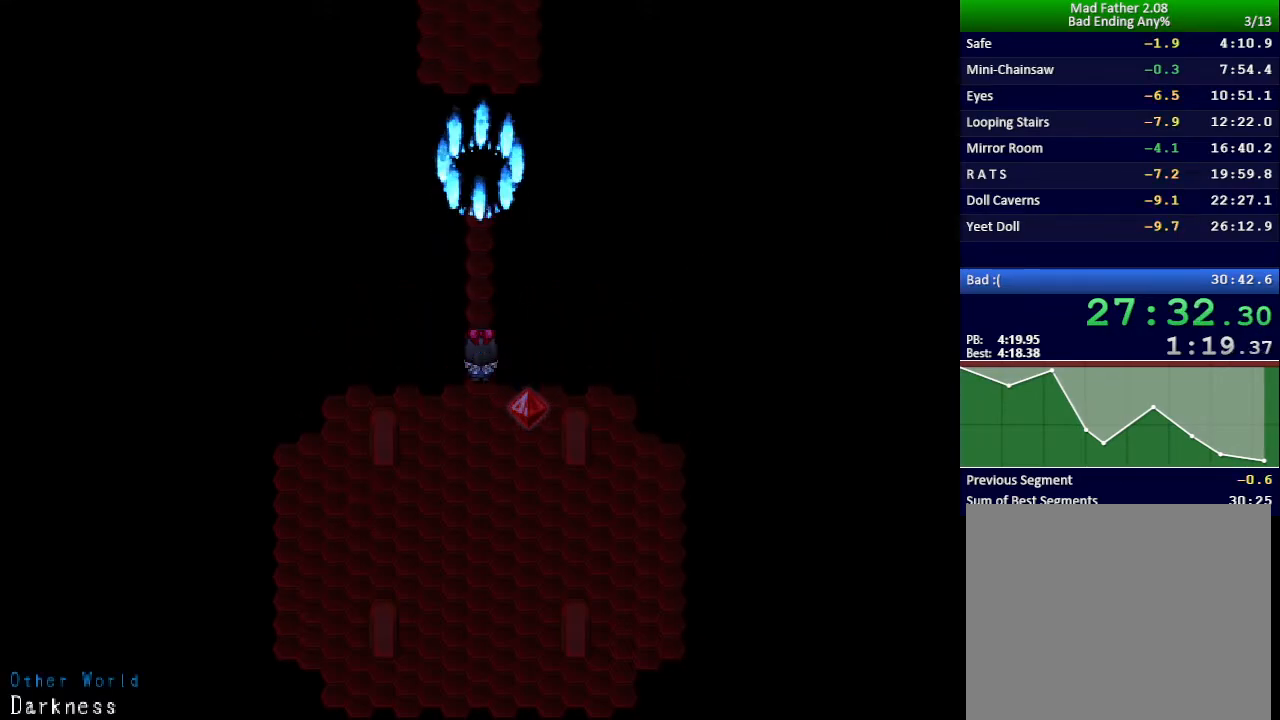
{"keys": ["up"], "events": []}
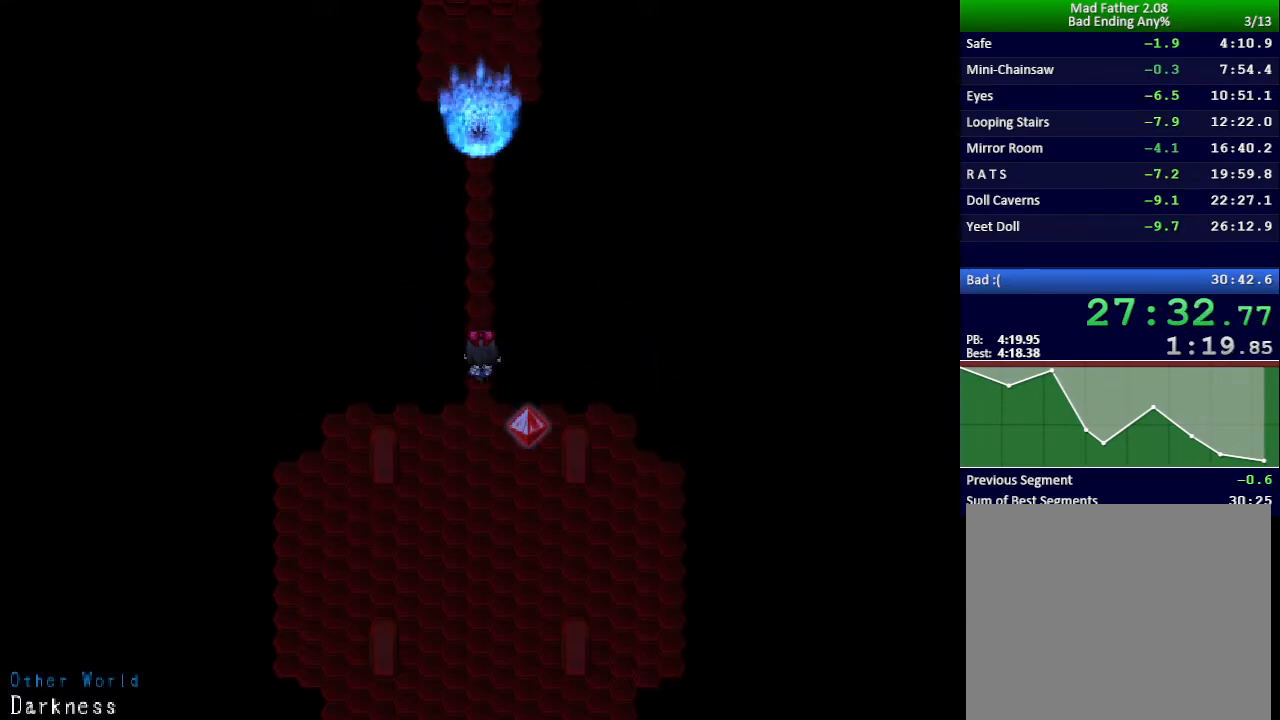
{"keys": ["up"], "events": []}
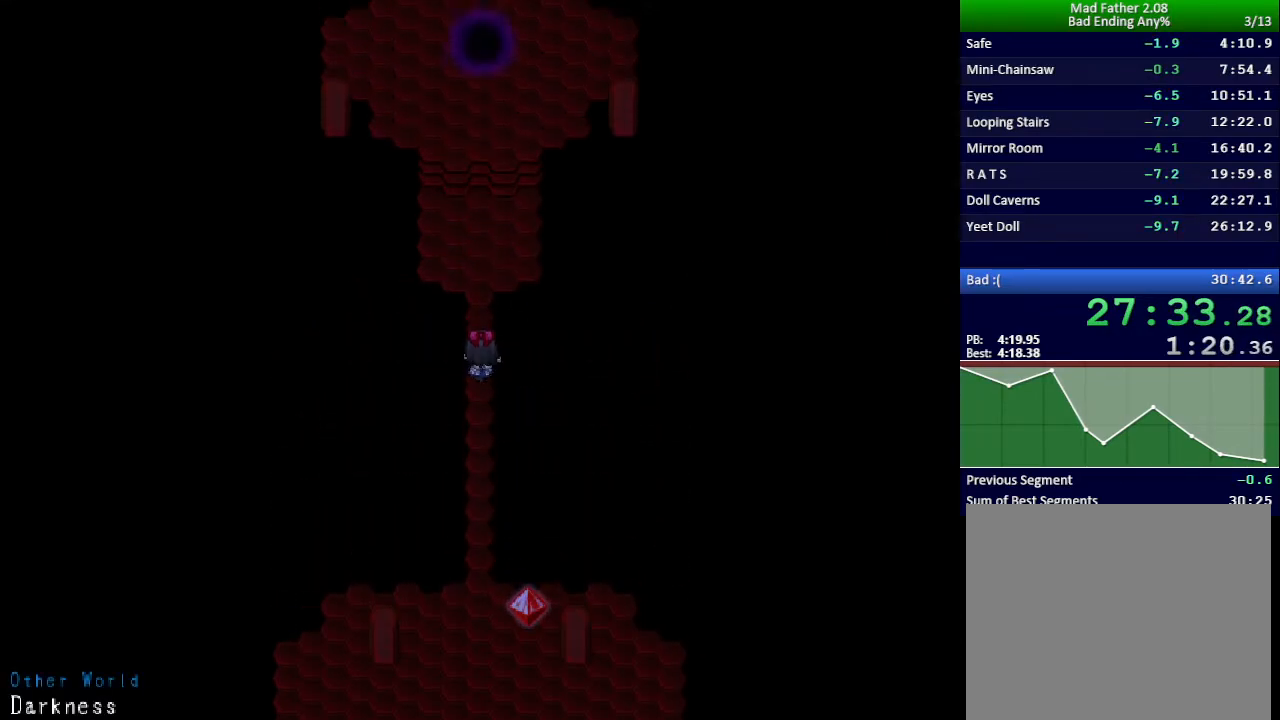
{"keys": ["up"], "events": []}